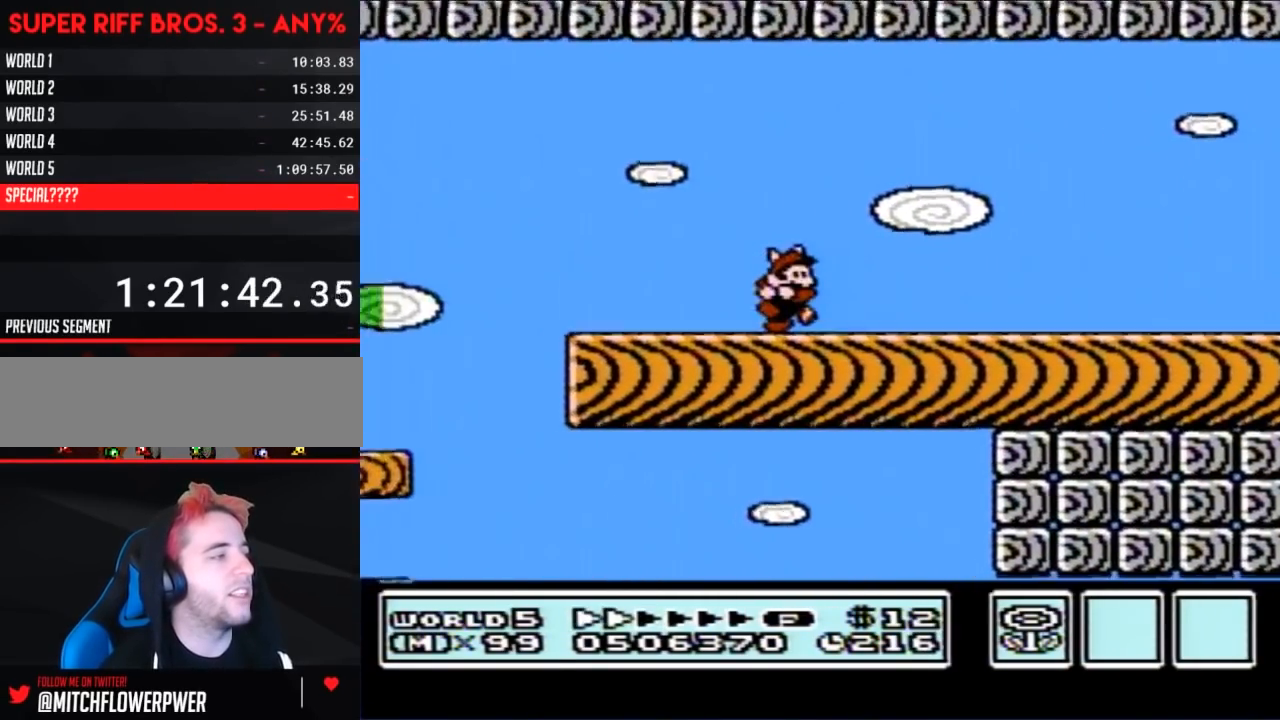
Gameplay with a controller (Nintendo layout); each line is a JSON object with the inputs held at the frame after it. "events" lists button and stick changes between this image and that frame as [ms after this image, input, new state], when the widget could be followed in between. Not read: L3 R3.
{"buttons": ["B", "DPAD_RIGHT"], "events": []}
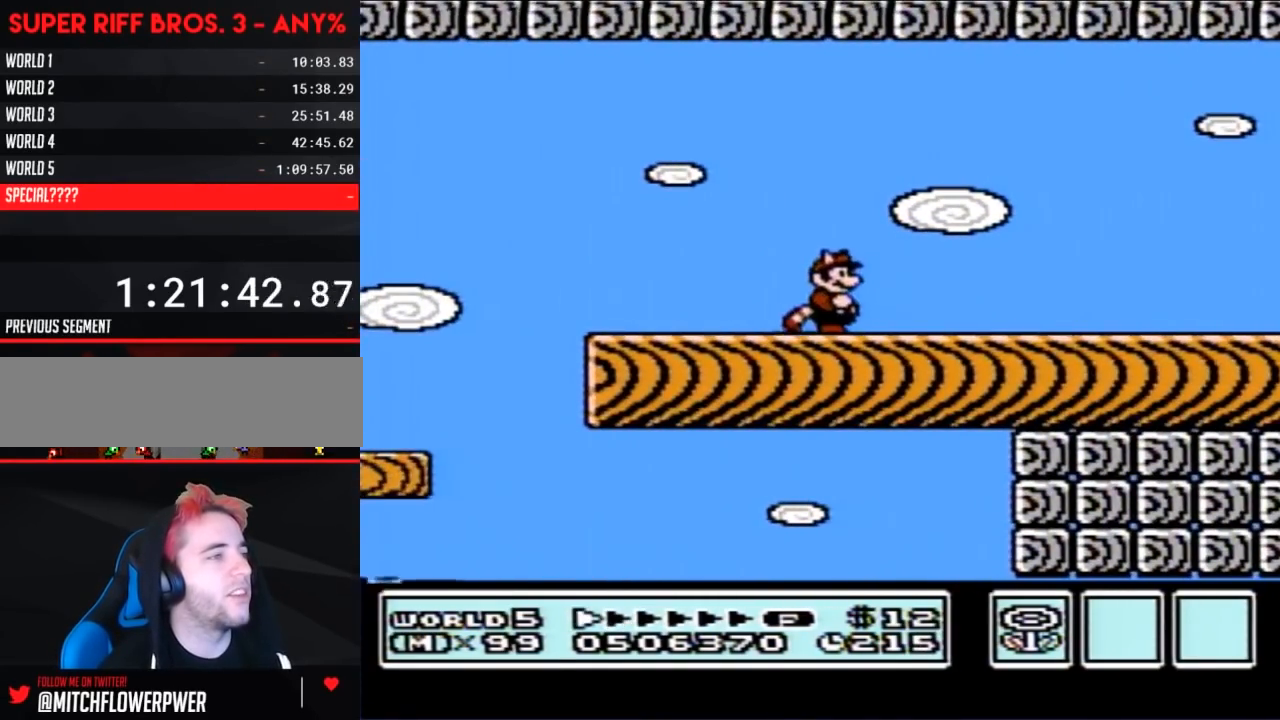
{"buttons": ["A", "B", "DPAD_DOWN"], "events": [[467, "DPAD_DOWN", "down"], [500, "A", "down"], [500, "DPAD_RIGHT", "up"]]}
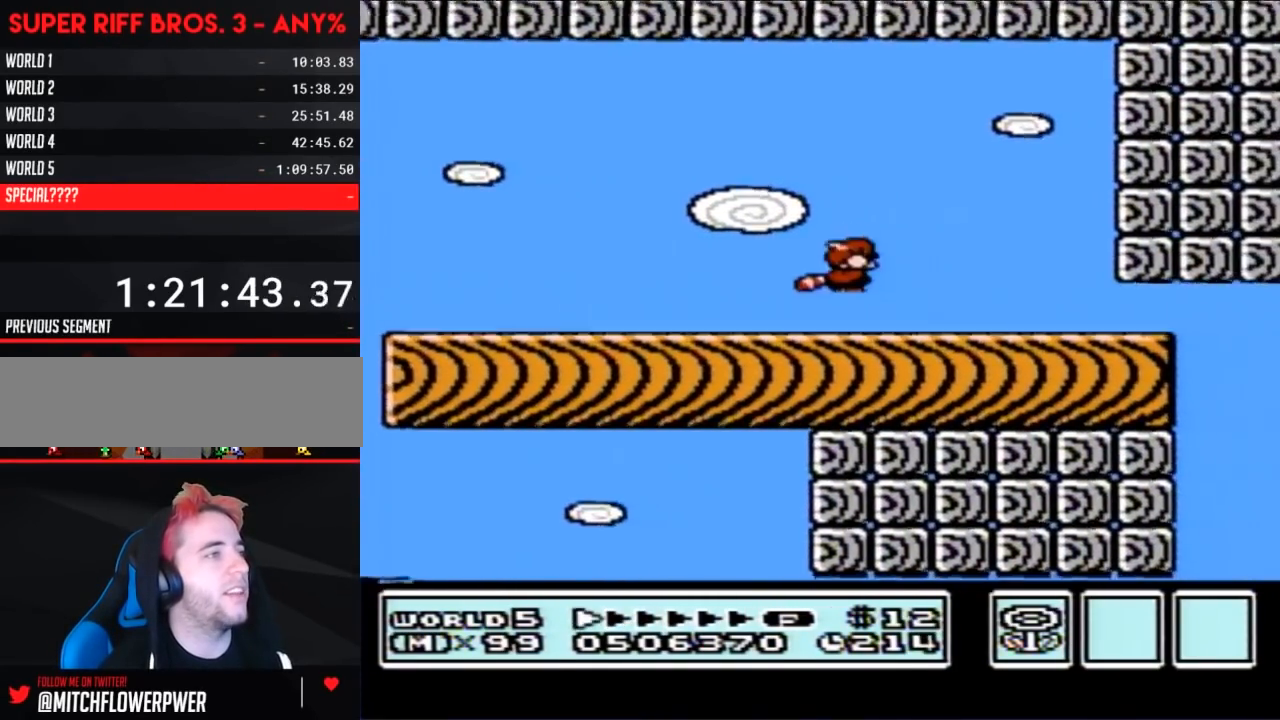
{"buttons": ["A", "B", "DPAD_RIGHT"], "events": [[67, "DPAD_DOWN", "up"], [67, "DPAD_RIGHT", "down"]]}
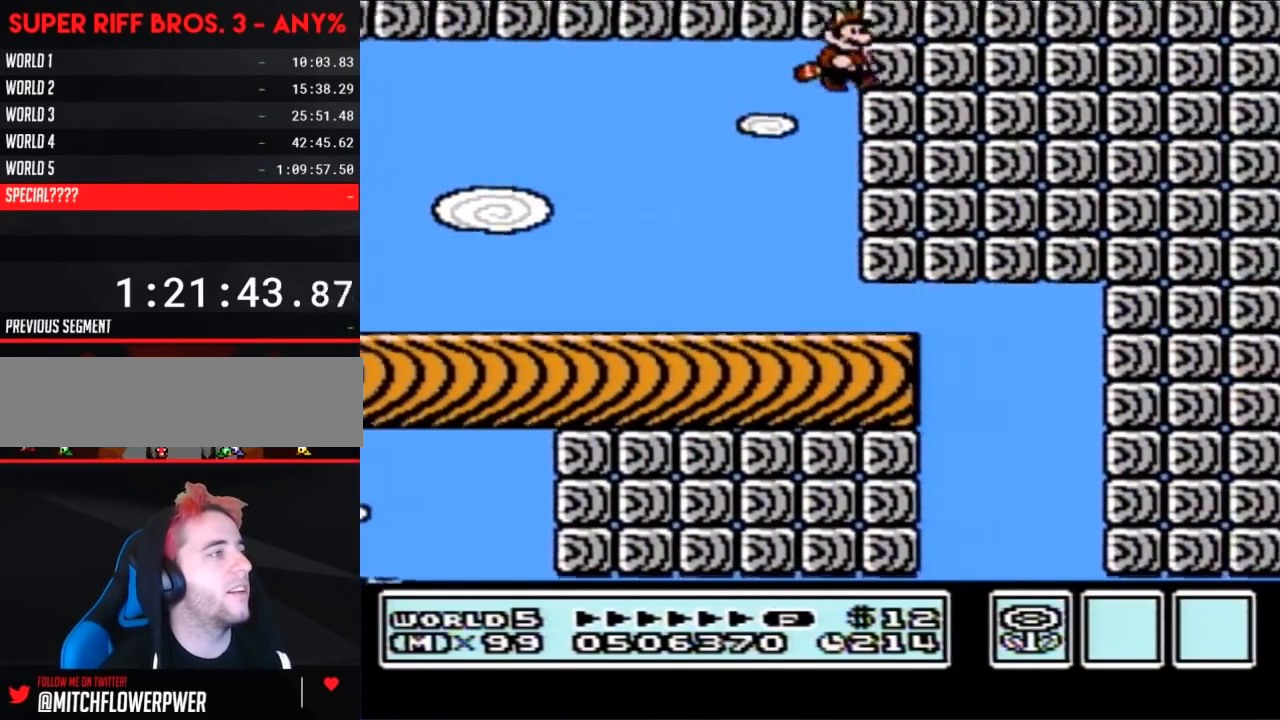
{"buttons": [], "events": [[283, "A", "up"], [283, "DPAD_RIGHT", "up"], [500, "B", "up"]]}
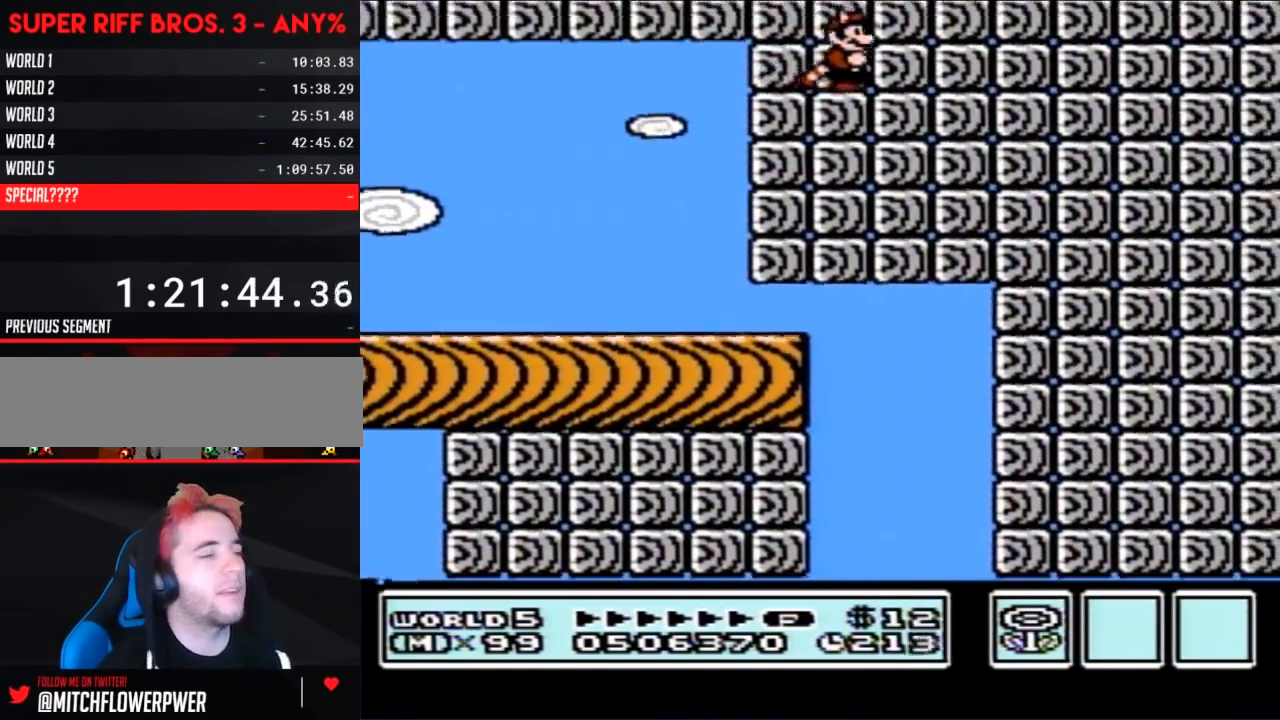
{"buttons": [], "events": []}
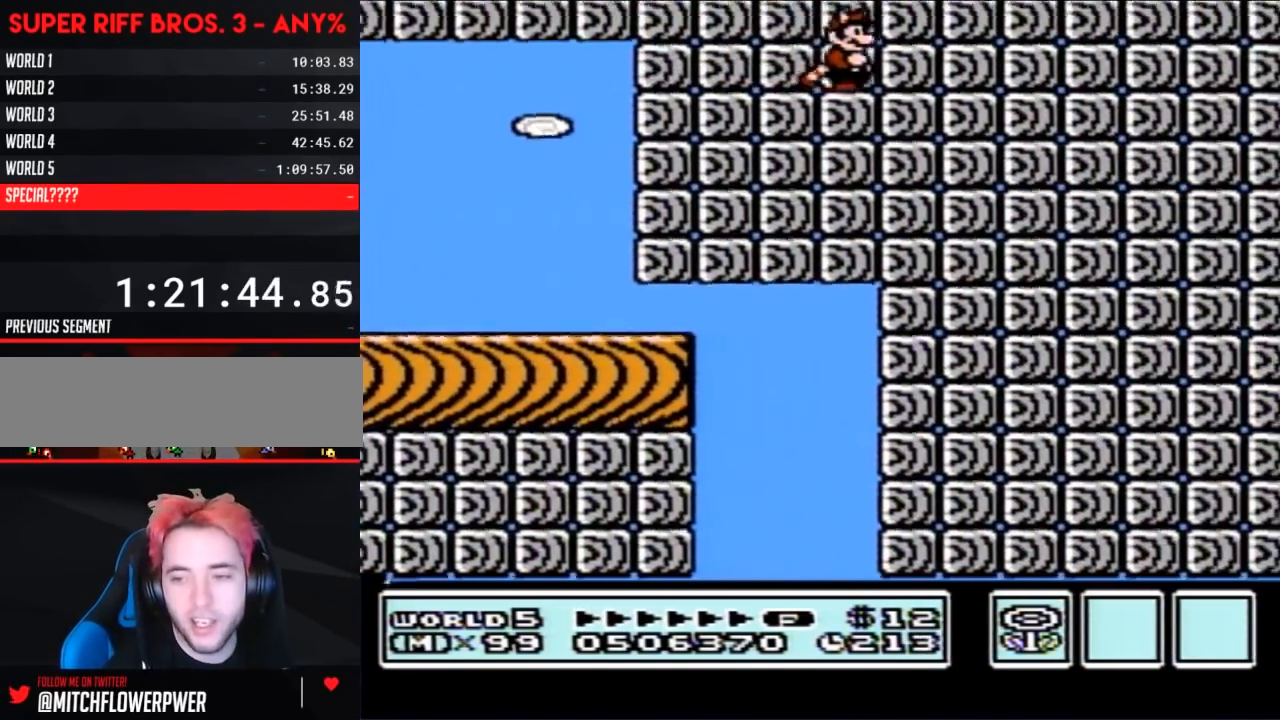
{"buttons": ["B"], "events": [[433, "B", "down"]]}
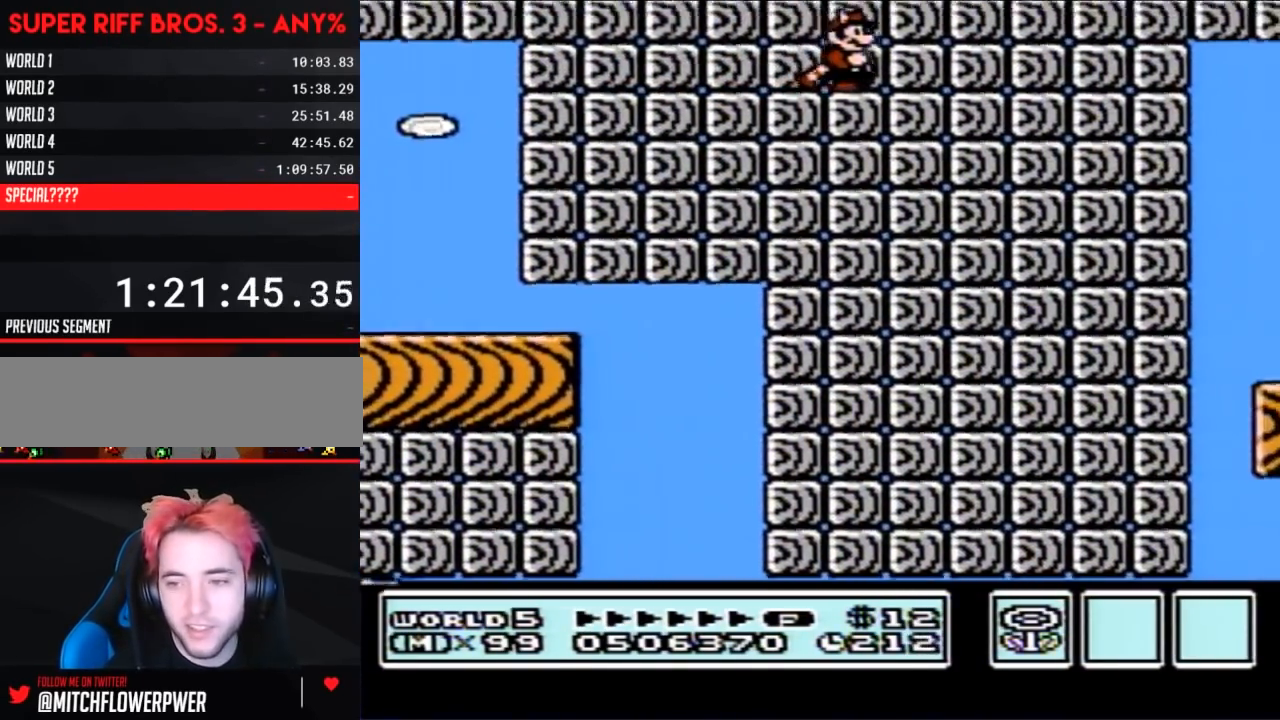
{"buttons": ["B"], "events": []}
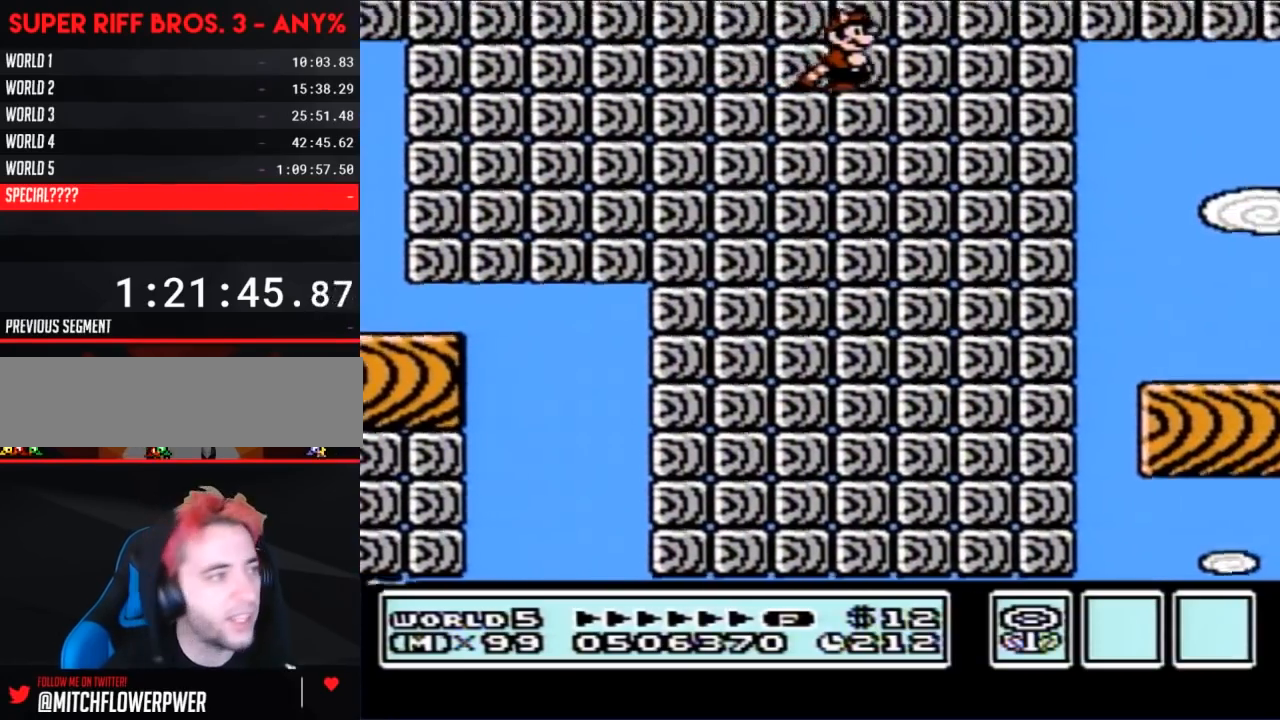
{"buttons": ["B", "DPAD_RIGHT"], "events": [[167, "DPAD_RIGHT", "down"]]}
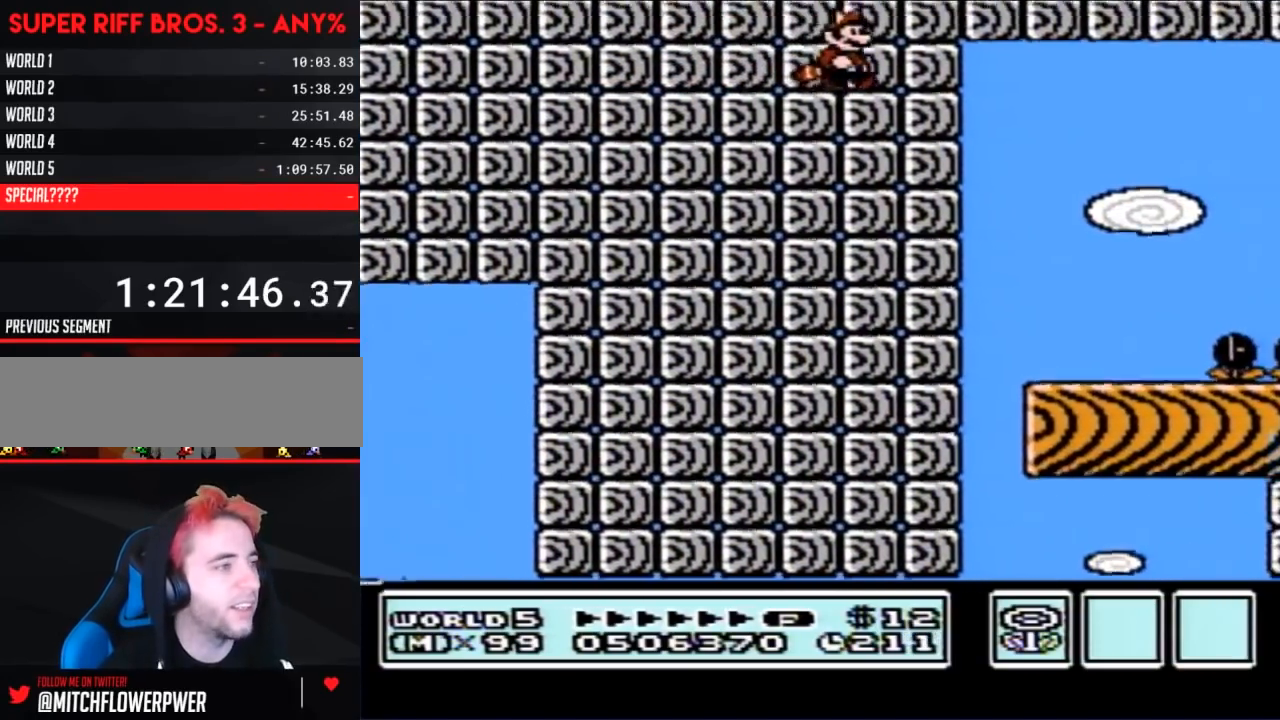
{"buttons": ["B", "DPAD_RIGHT"], "events": []}
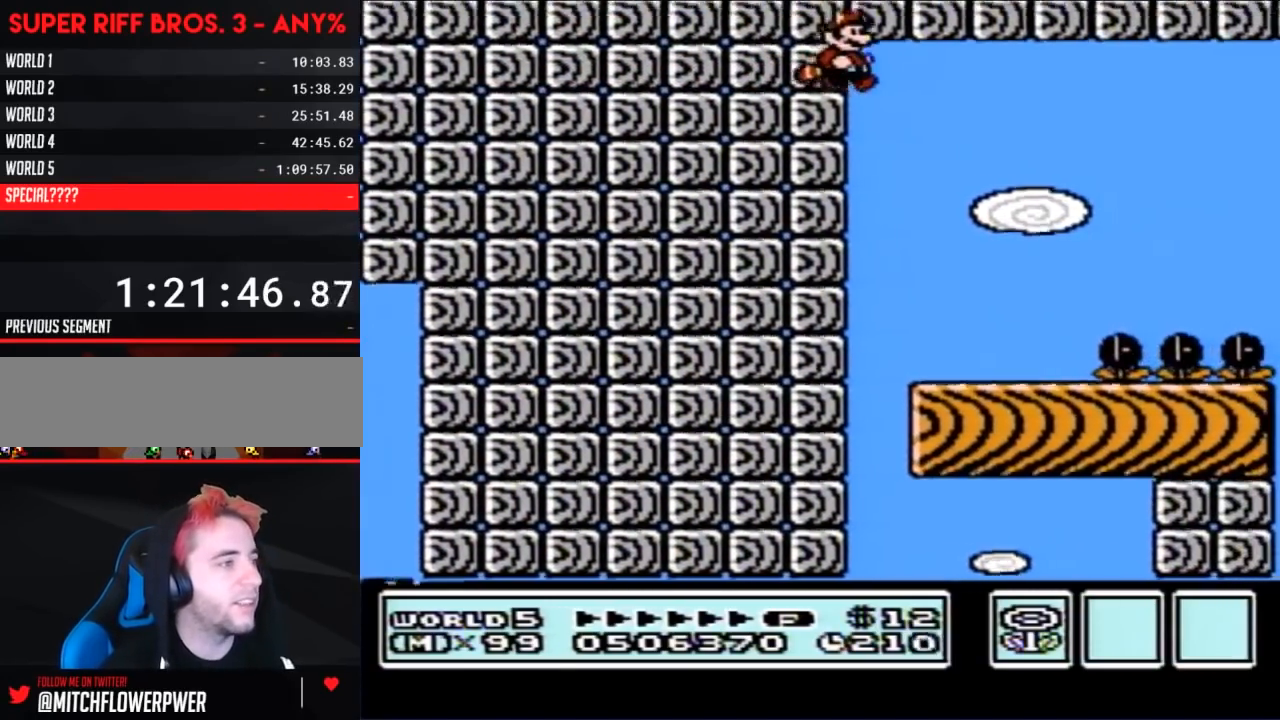
{"buttons": ["B", "DPAD_RIGHT"], "events": [[350, "DPAD_RIGHT", "up"], [417, "DPAD_RIGHT", "down"]]}
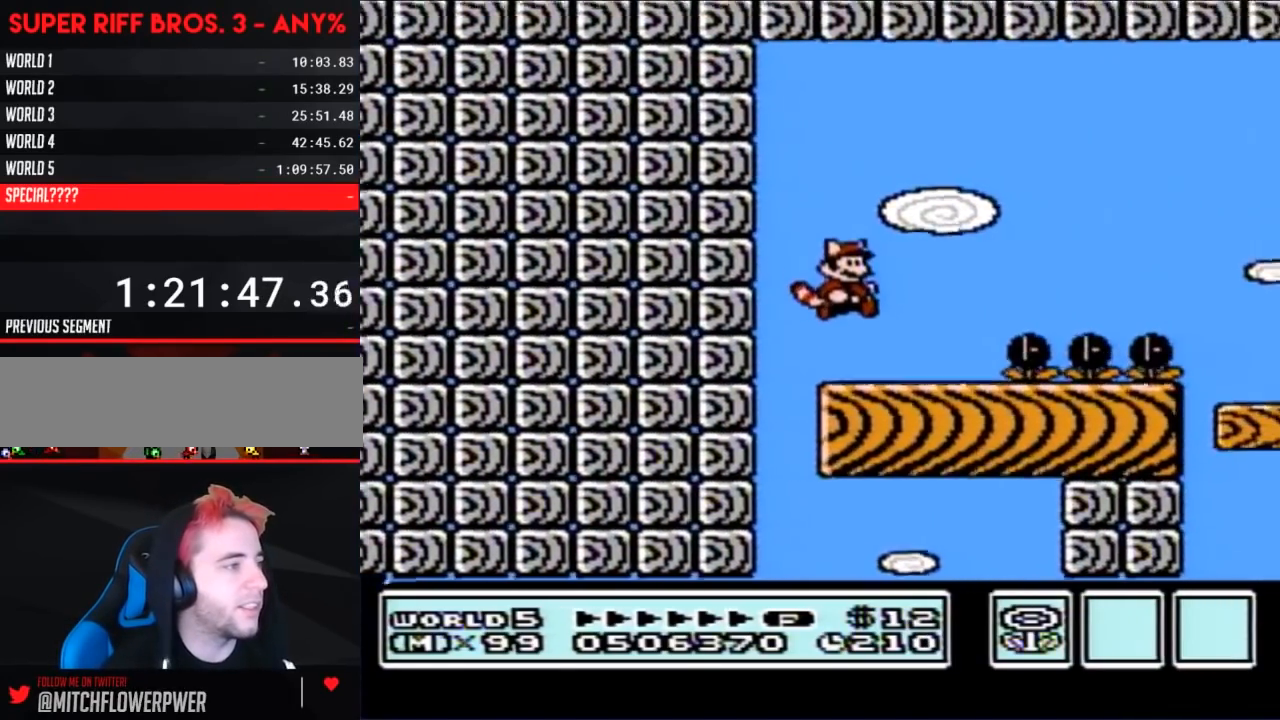
{"buttons": ["B", "DPAD_RIGHT"], "events": [[183, "A", "down"], [500, "A", "up"]]}
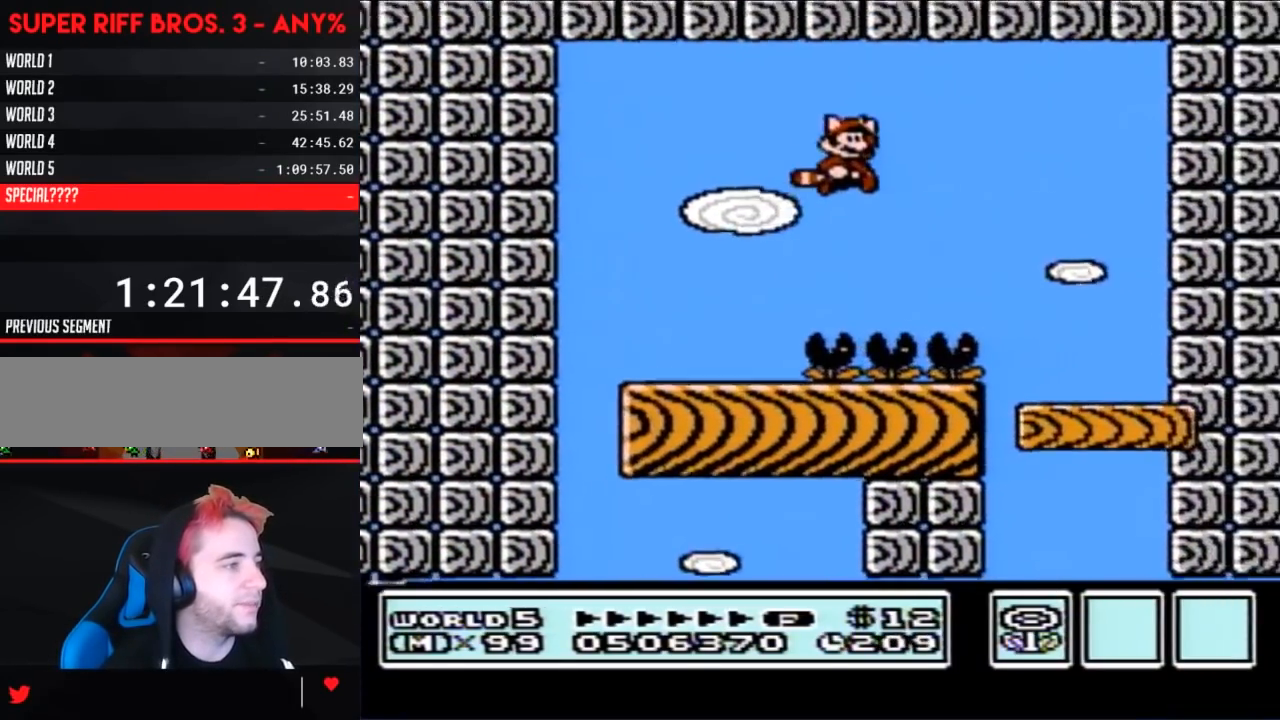
{"buttons": ["B", "DPAD_LEFT"], "events": [[217, "DPAD_RIGHT", "up"], [350, "DPAD_LEFT", "down"]]}
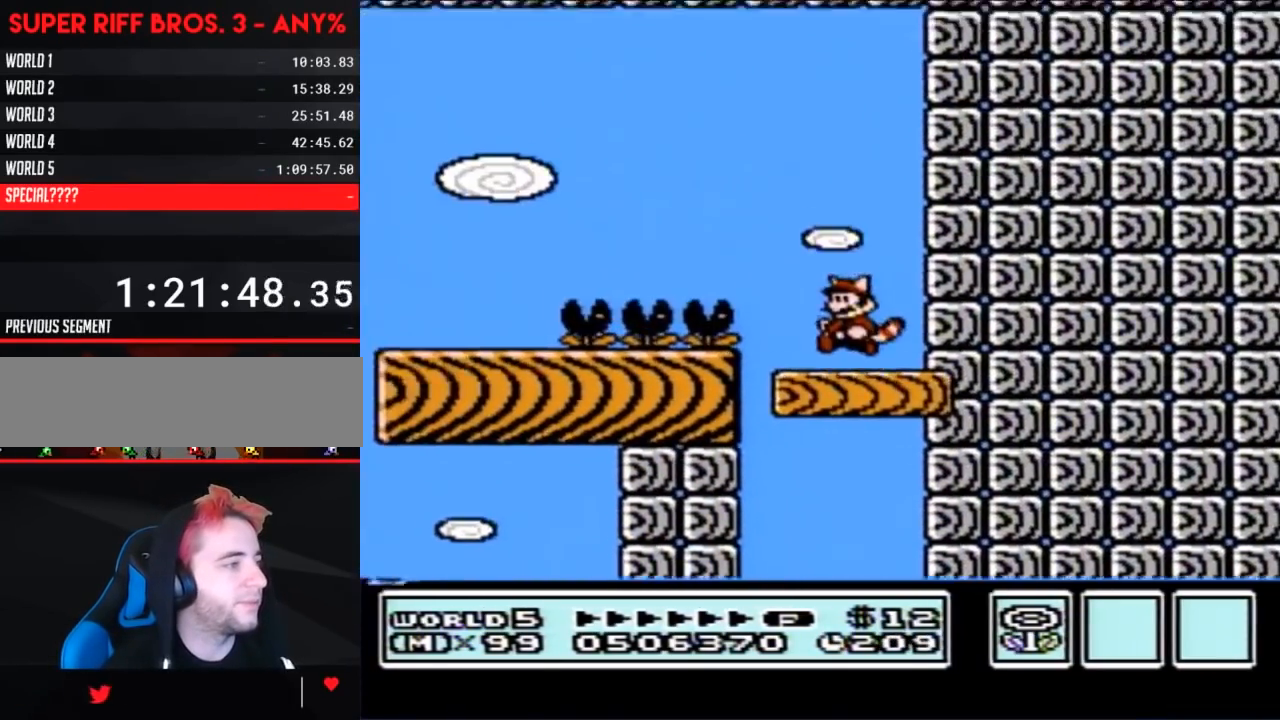
{"buttons": ["B", "DPAD_RIGHT"], "events": [[400, "DPAD_LEFT", "up"], [467, "DPAD_RIGHT", "down"]]}
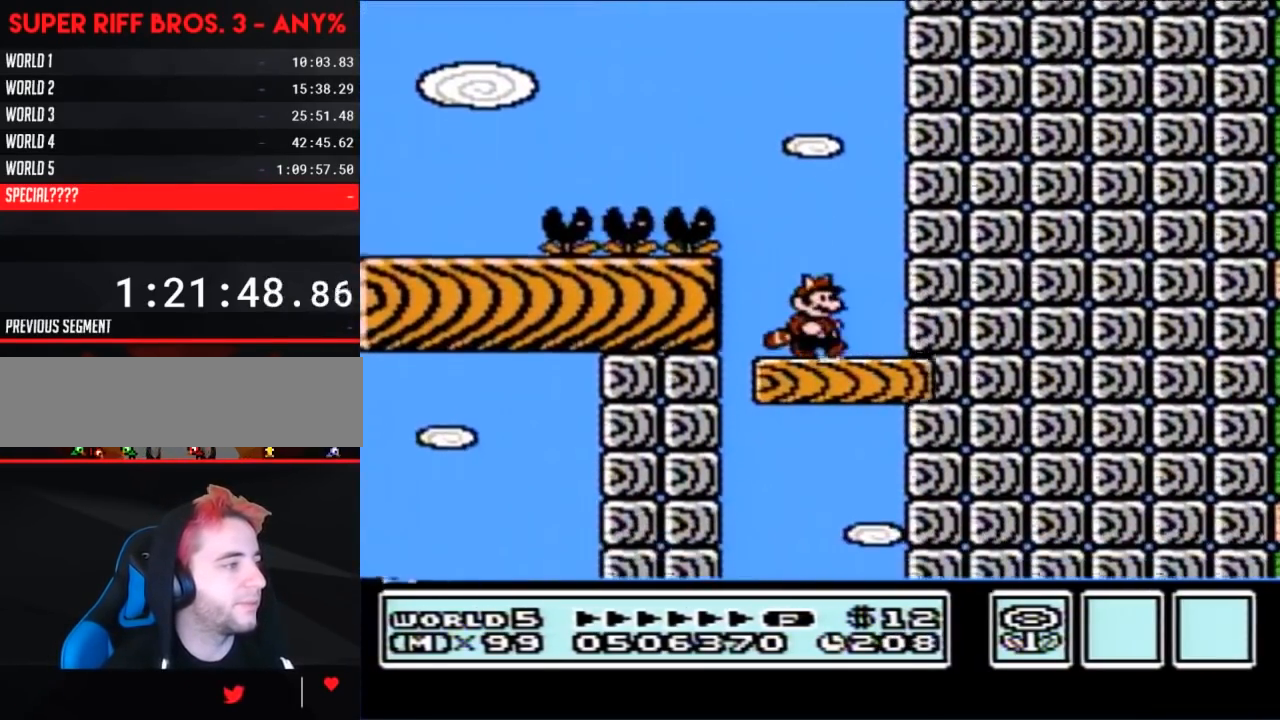
{"buttons": ["B"], "events": [[100, "DPAD_RIGHT", "up"]]}
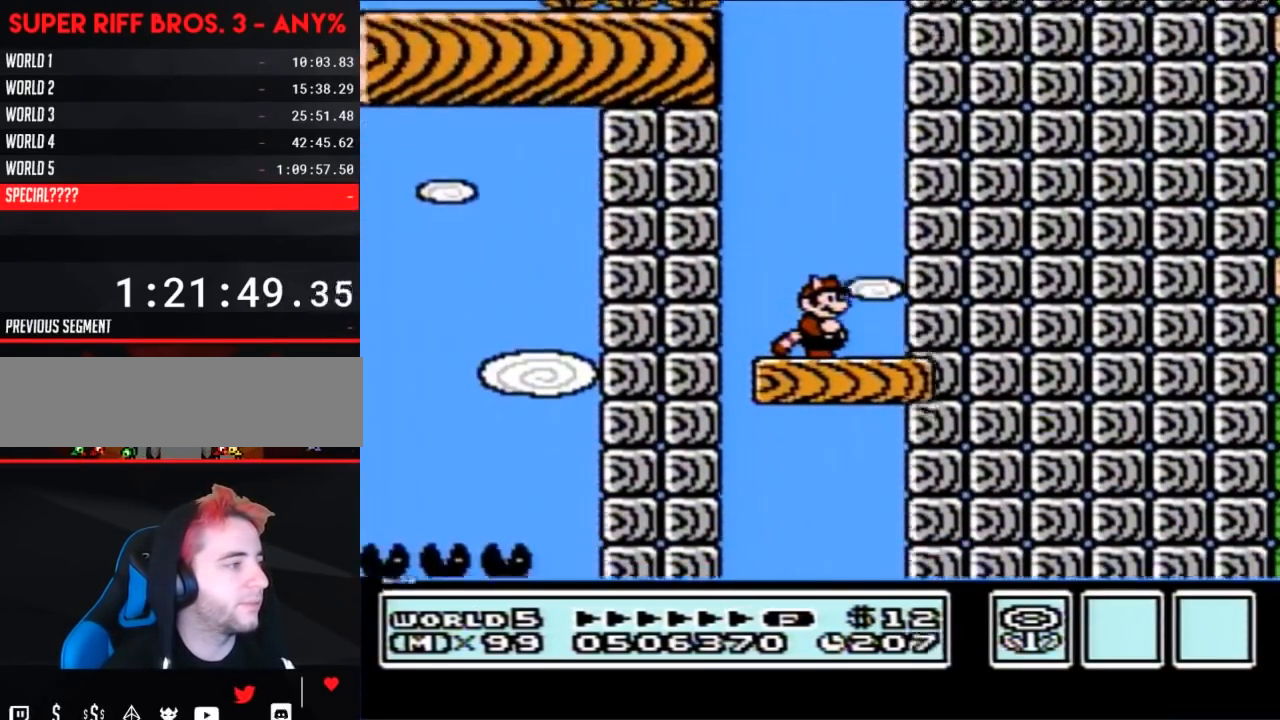
{"buttons": ["B", "DPAD_RIGHT"], "events": [[383, "DPAD_RIGHT", "down"]]}
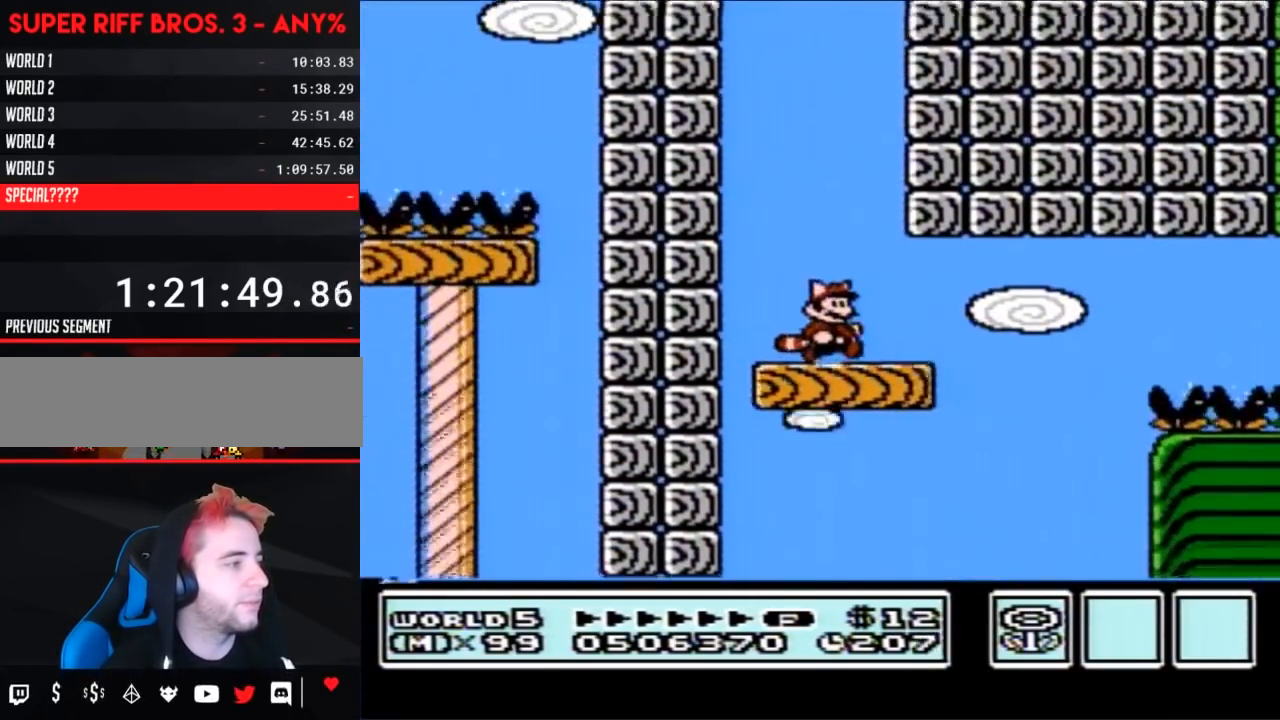
{"buttons": ["A", "B", "DPAD_RIGHT"], "events": [[283, "A", "down"]]}
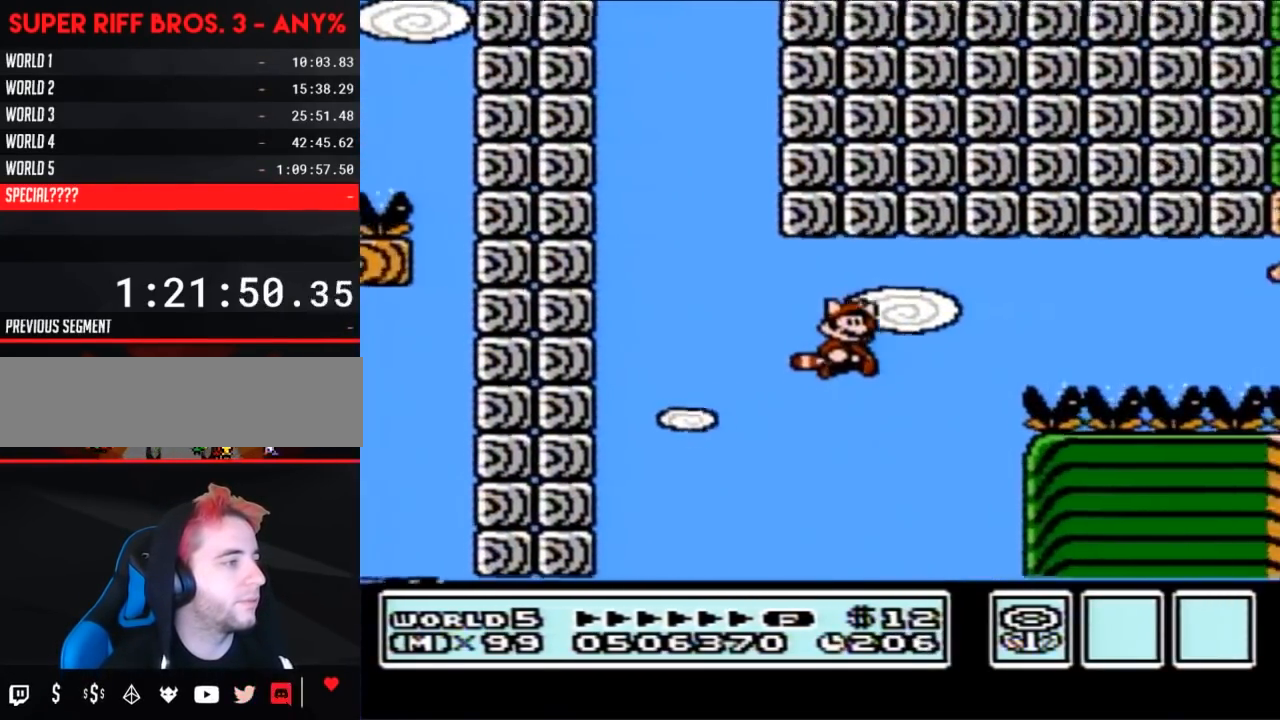
{"buttons": ["B", "DPAD_RIGHT"], "events": [[67, "A", "up"], [183, "A", "down"], [283, "A", "up"]]}
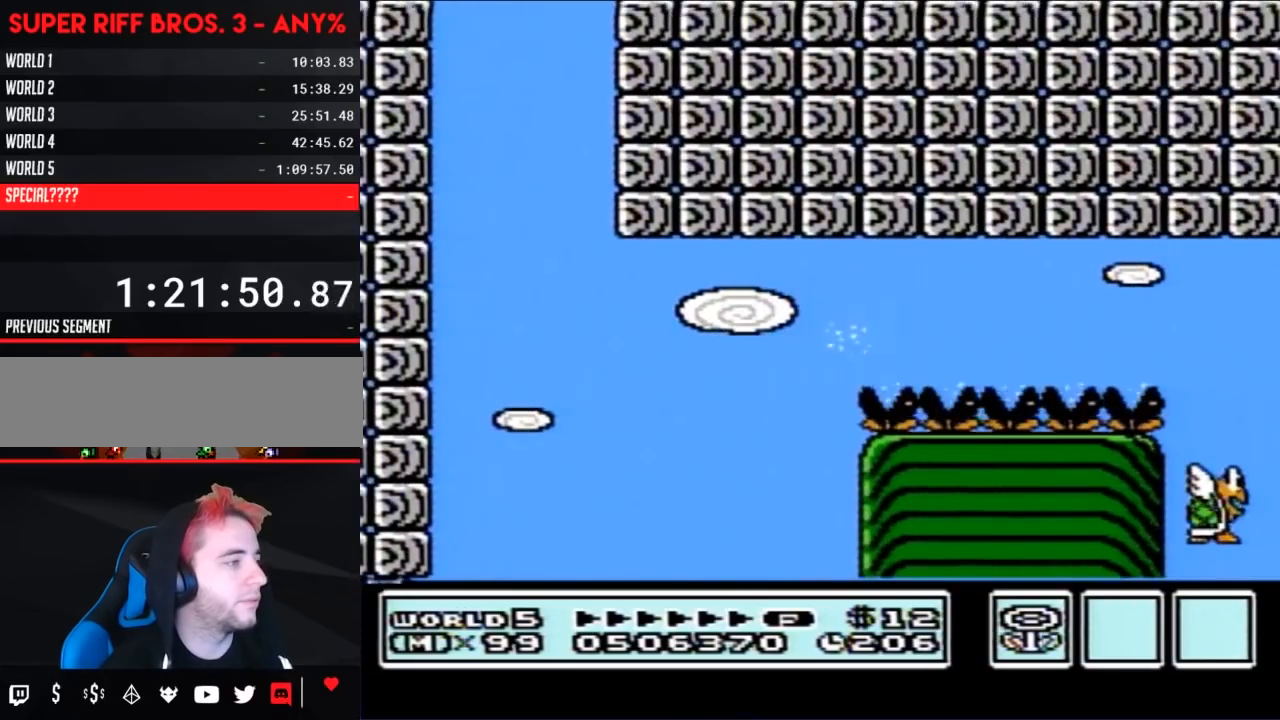
{"buttons": ["B", "DPAD_RIGHT"], "events": []}
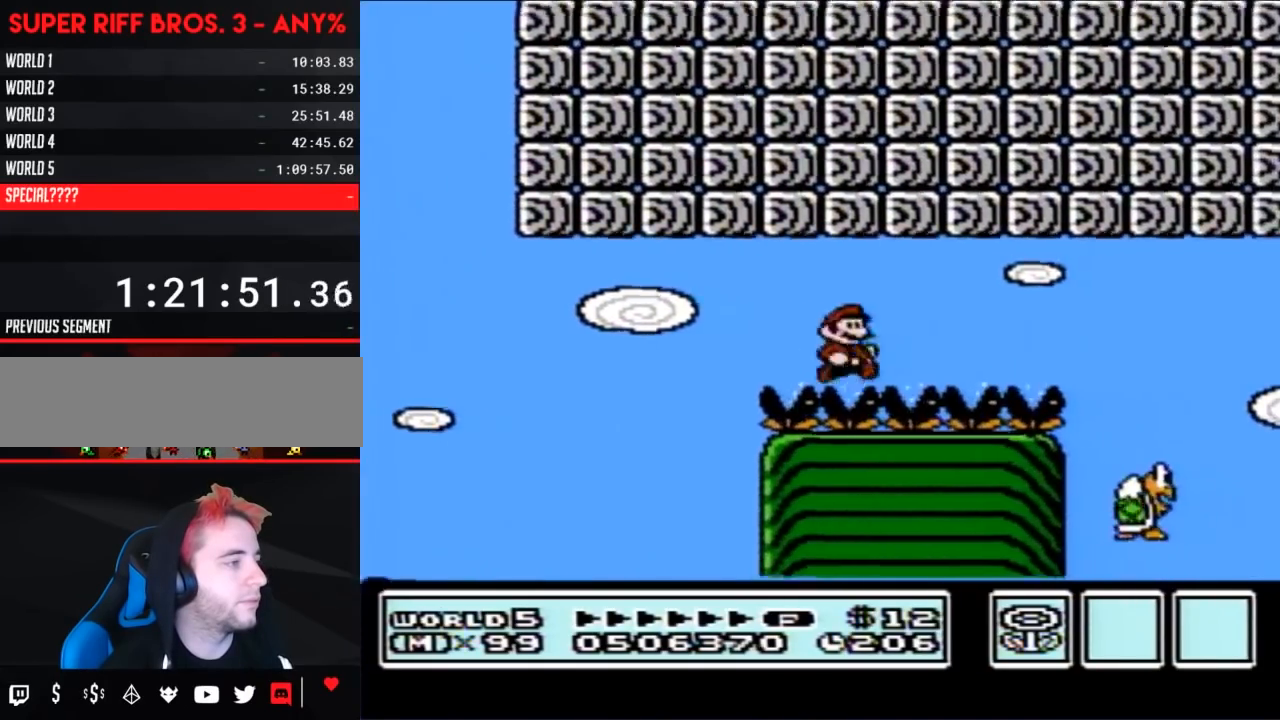
{"buttons": ["B"], "events": [[250, "DPAD_DOWN", "down"], [283, "A", "down"], [283, "DPAD_RIGHT", "up"], [383, "A", "up"], [383, "DPAD_DOWN", "up"]]}
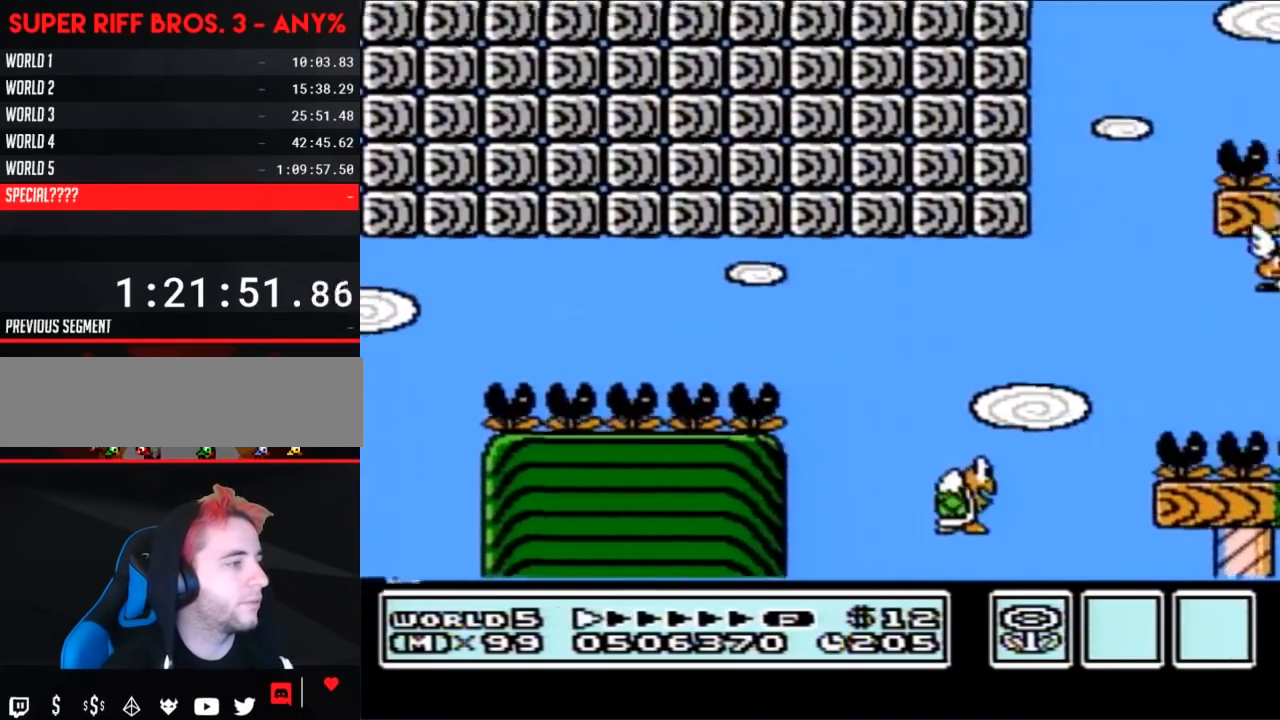
{"buttons": ["A", "B", "DPAD_LEFT"], "events": [[283, "A", "down"], [317, "DPAD_LEFT", "down"]]}
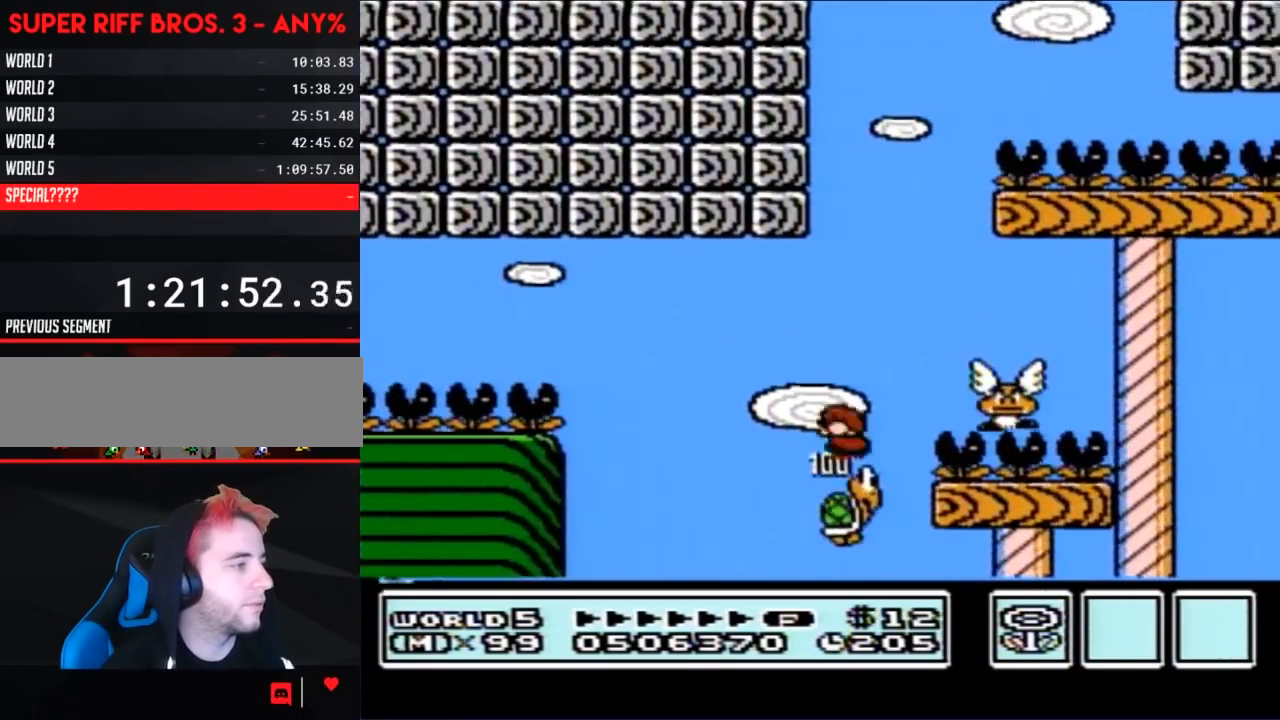
{"buttons": ["A", "B"], "events": [[67, "DPAD_LEFT", "up"]]}
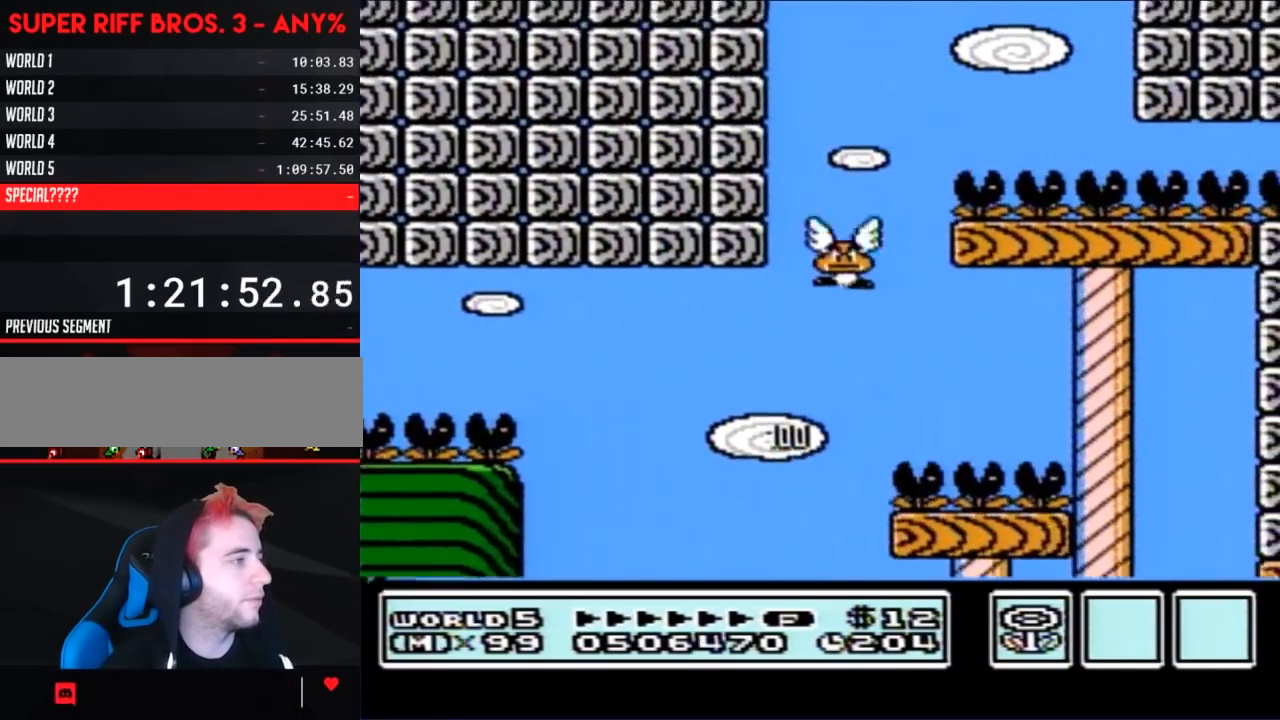
{"buttons": ["B"], "events": [[100, "DPAD_RIGHT", "down"], [383, "DPAD_RIGHT", "up"], [433, "A", "up"]]}
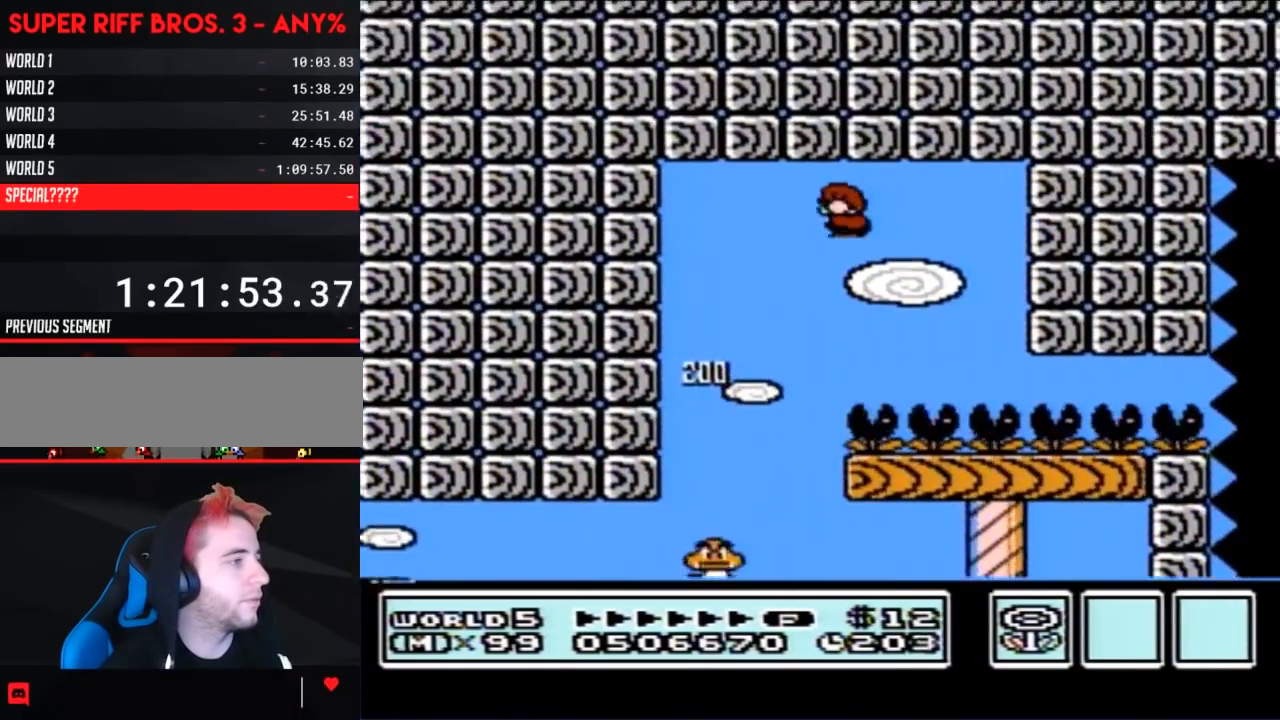
{"buttons": ["B", "DPAD_RIGHT"], "events": [[33, "DPAD_LEFT", "down"], [100, "DPAD_LEFT", "up"], [133, "DPAD_RIGHT", "down"]]}
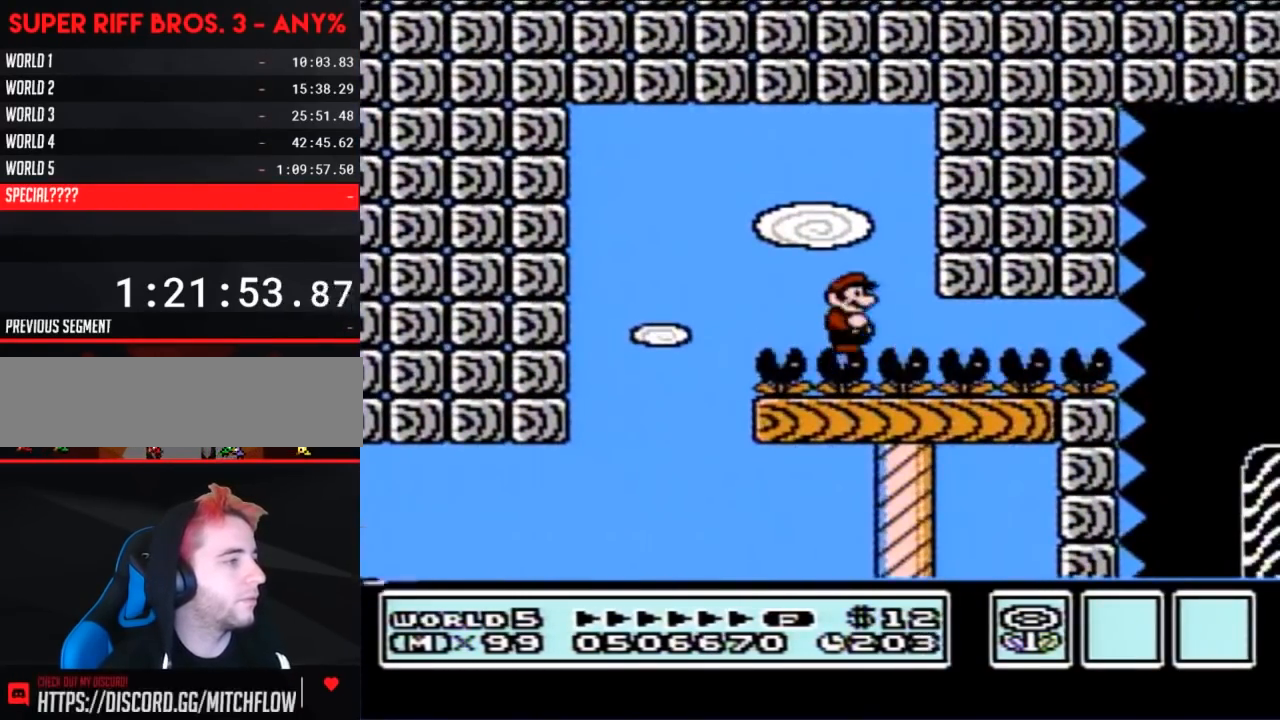
{"buttons": ["B", "DPAD_RIGHT"], "events": []}
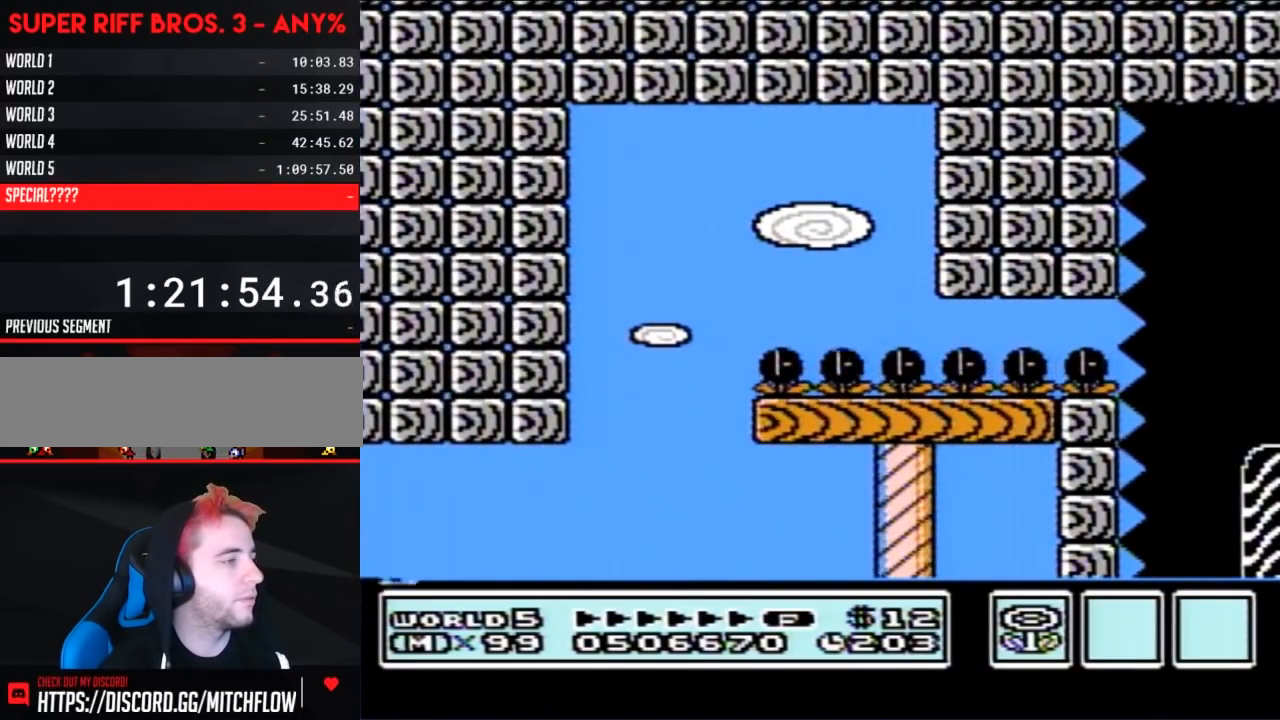
{"buttons": ["B", "DPAD_RIGHT"], "events": []}
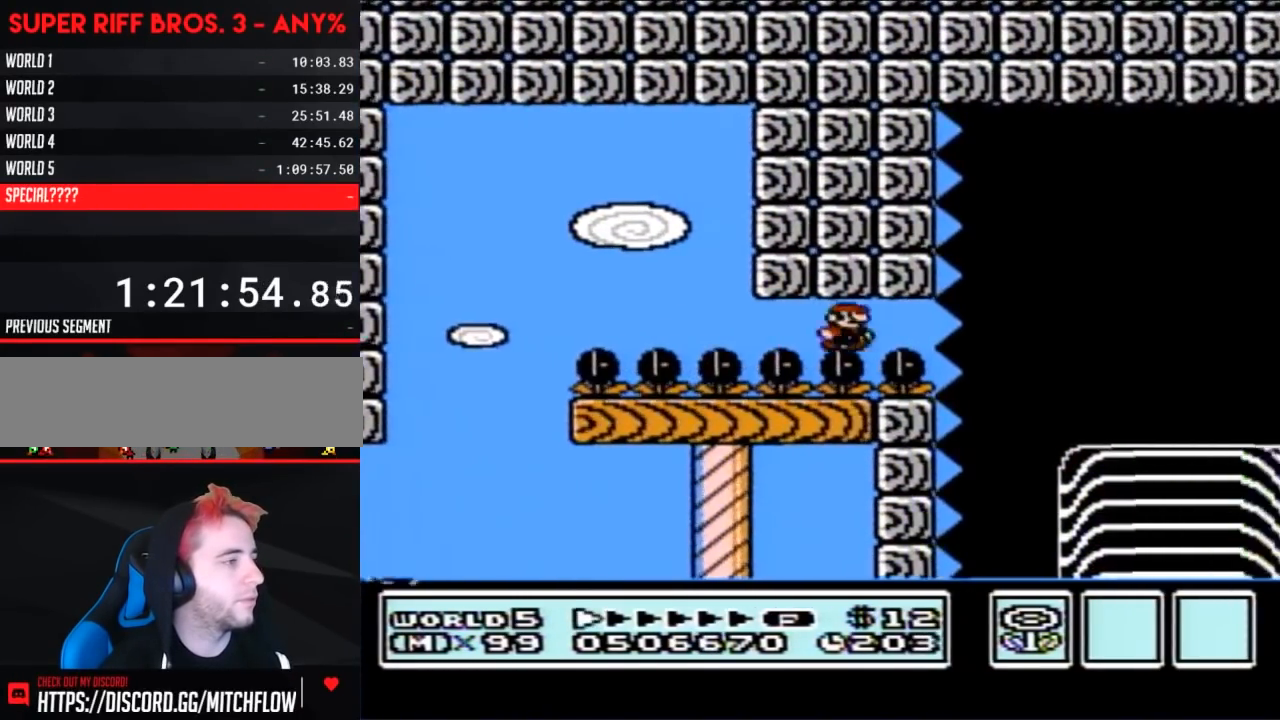
{"buttons": ["B", "DPAD_RIGHT"], "events": [[217, "A", "down"], [350, "A", "up"]]}
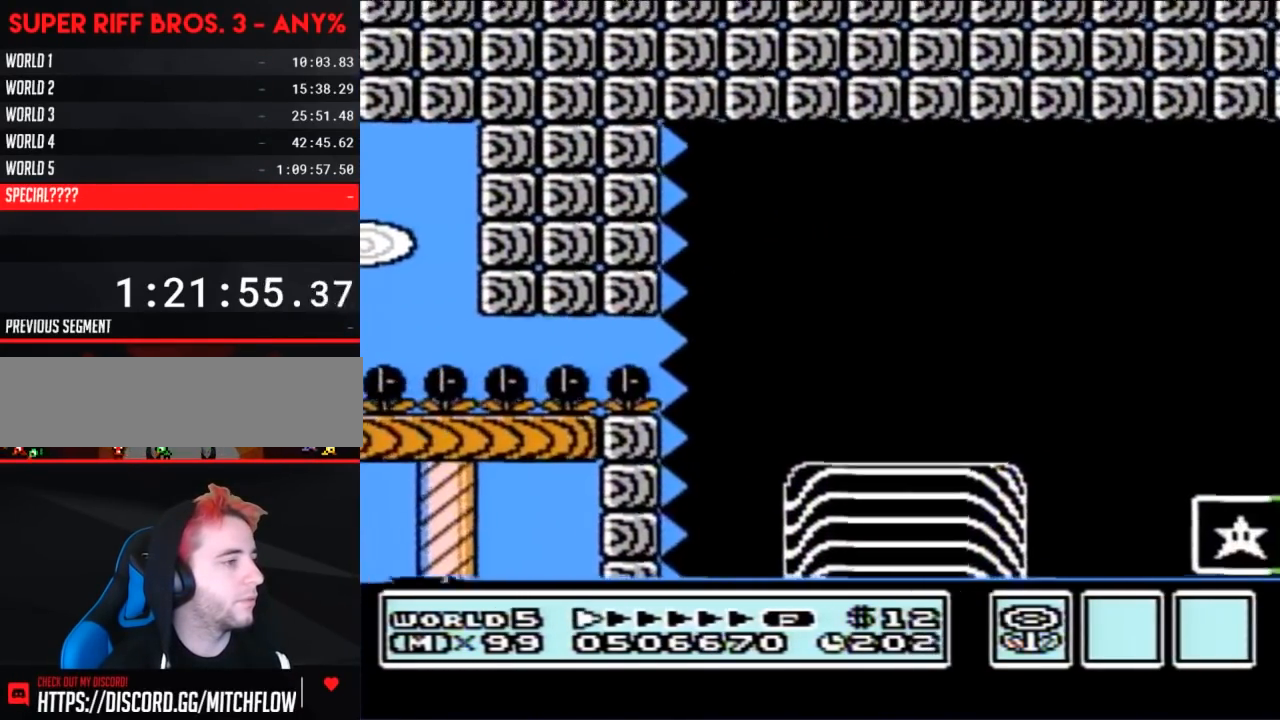
{"buttons": ["B"], "events": [[433, "DPAD_RIGHT", "up"]]}
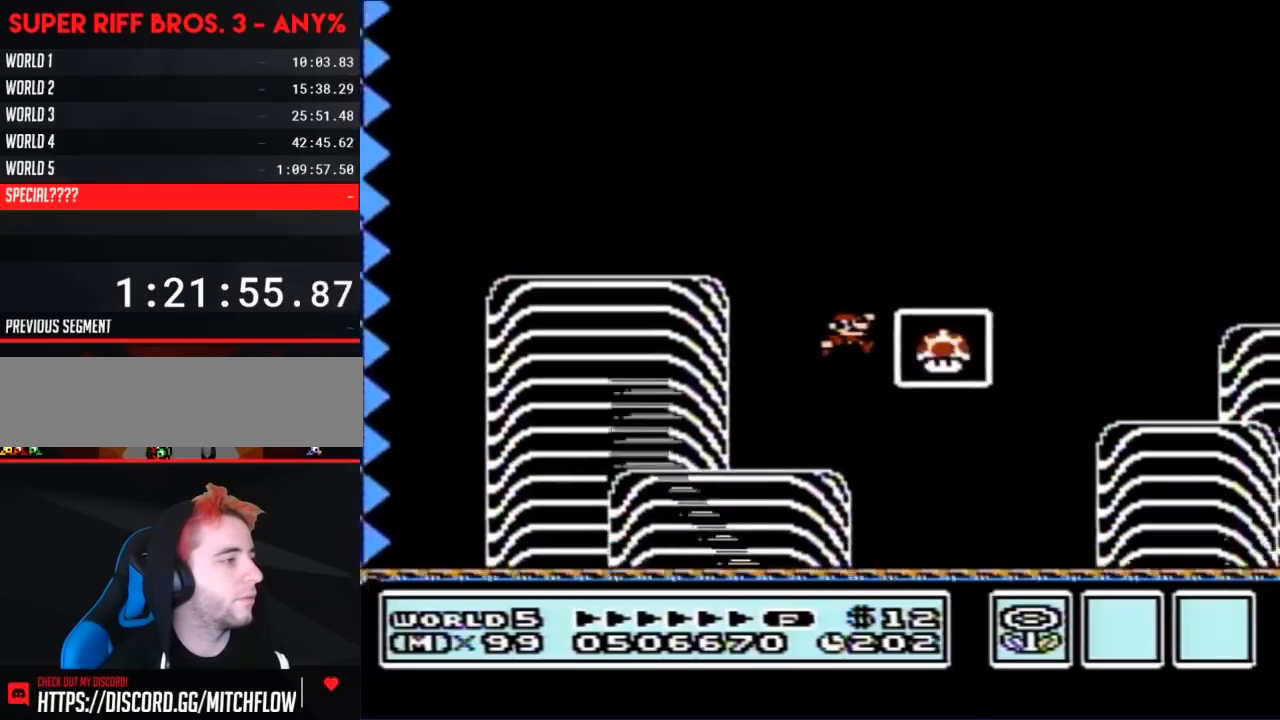
{"buttons": ["A", "B"], "events": [[67, "DPAD_LEFT", "down"], [383, "A", "down"], [400, "DPAD_LEFT", "up"]]}
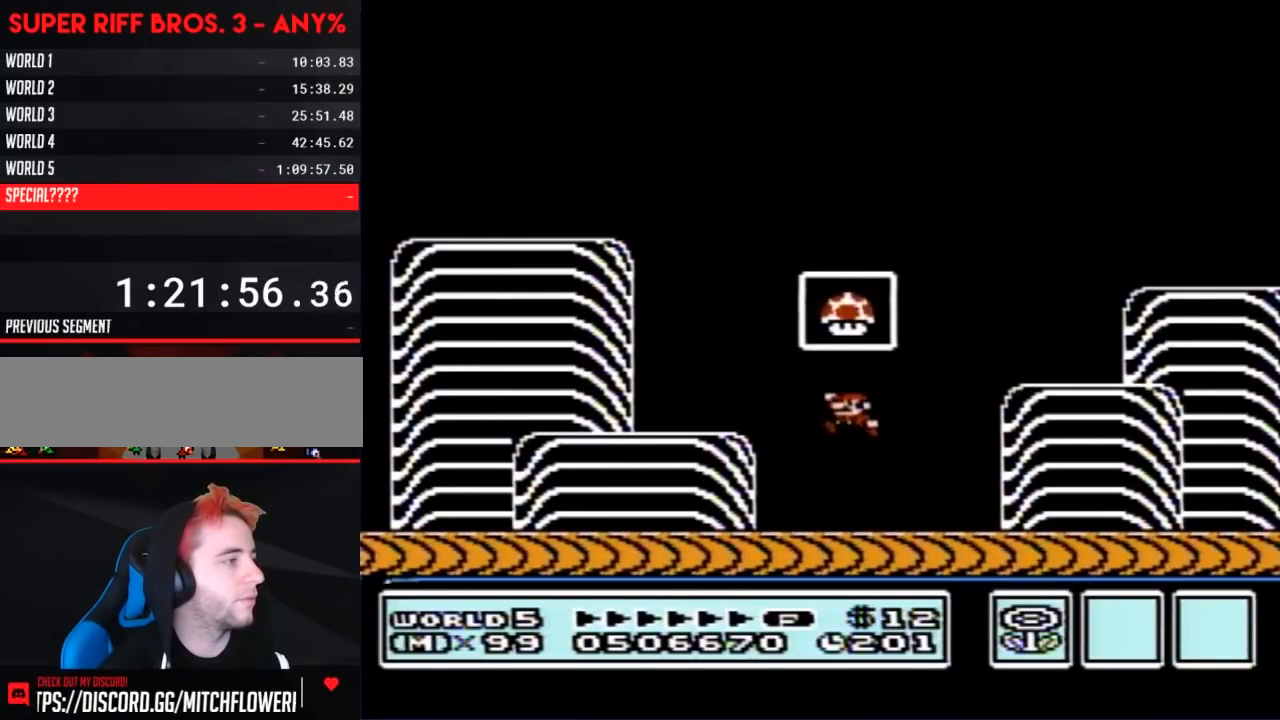
{"buttons": [], "events": [[250, "A", "up"], [250, "B", "up"]]}